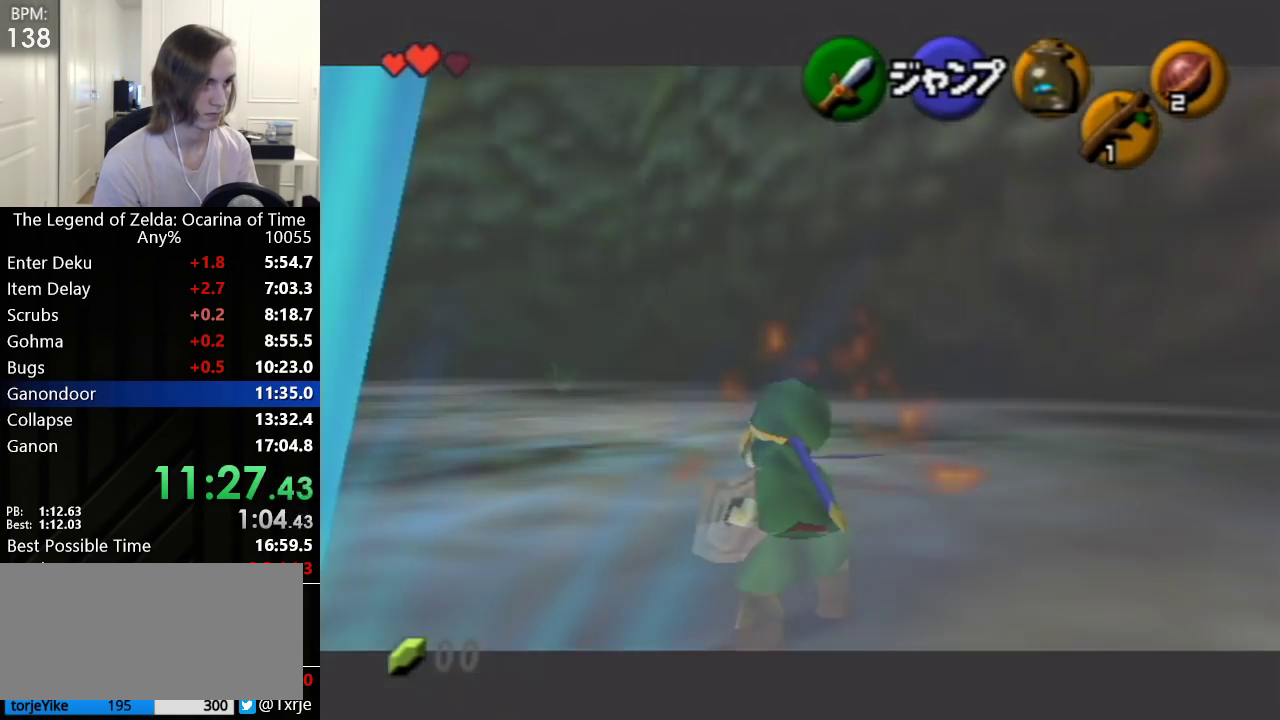
Gameplay with a controller (Nintendo layout); each line is a JSON object with the inputs held at the frame after it. "events" lists button and stick changes between this image and that frame as [ms after this image, input, new state], when the widget could be followed in between. Not read: L3 R3.
{"buttons": ["L1"], "left_stick": "right", "events": []}
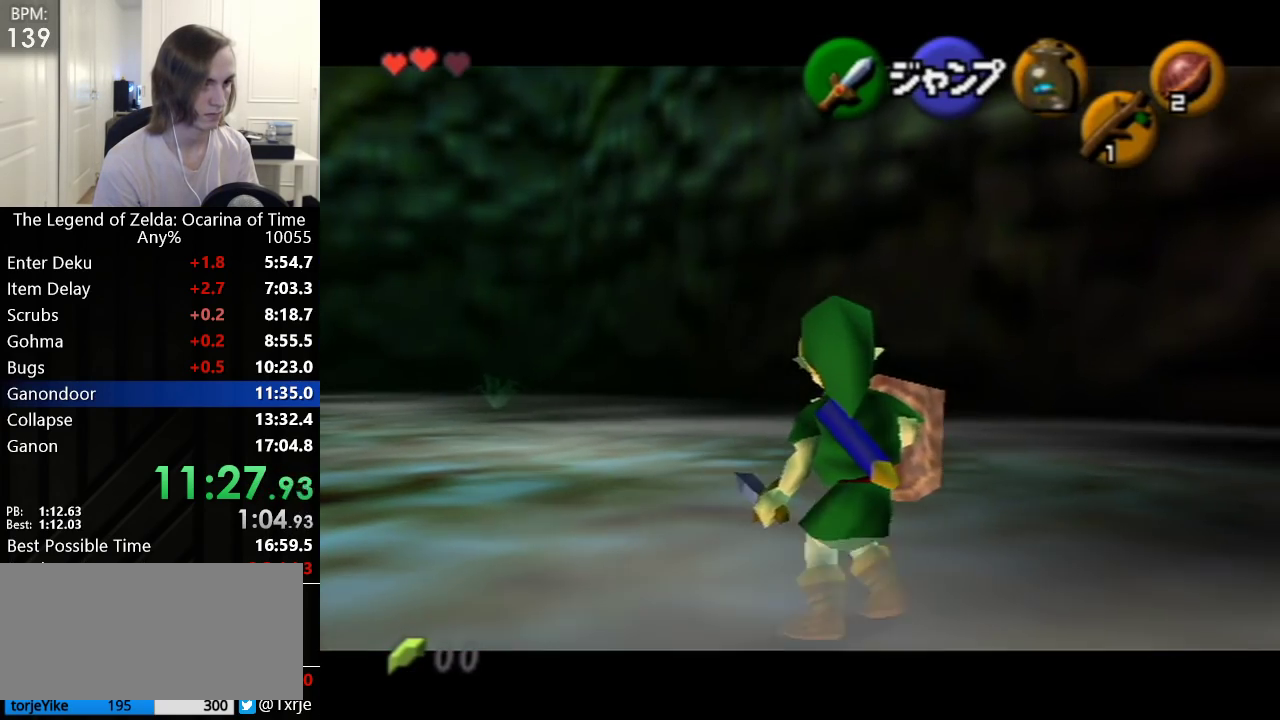
{"buttons": ["L1"], "left_stick": "right", "events": []}
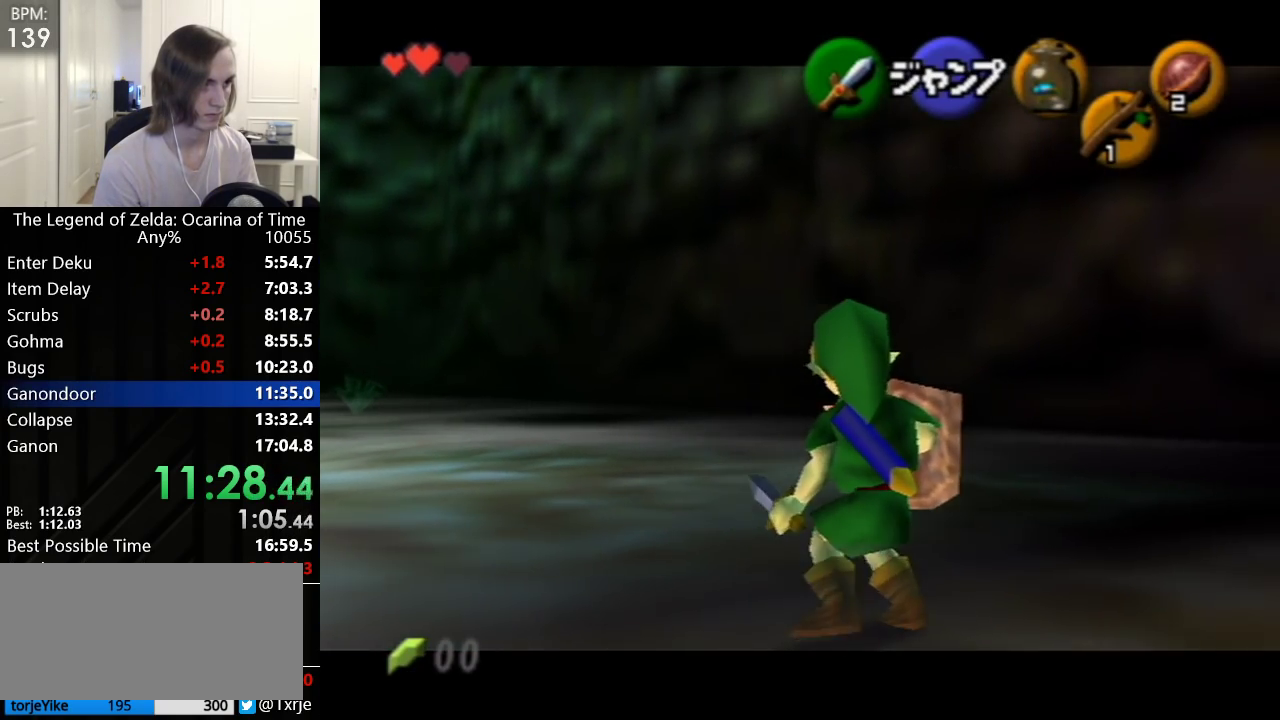
{"buttons": ["L1"], "left_stick": "right", "events": []}
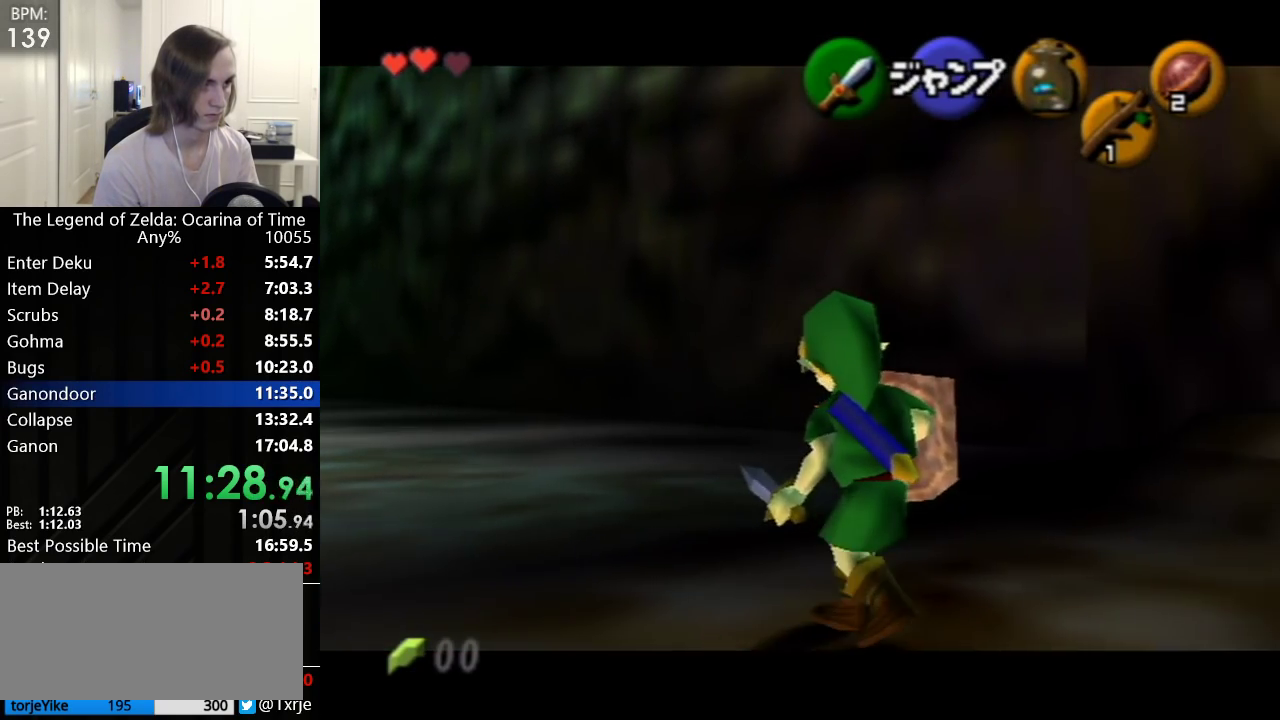
{"buttons": ["L1"], "left_stick": "right", "events": [[17, "X", "down"], [133, "X", "up"]]}
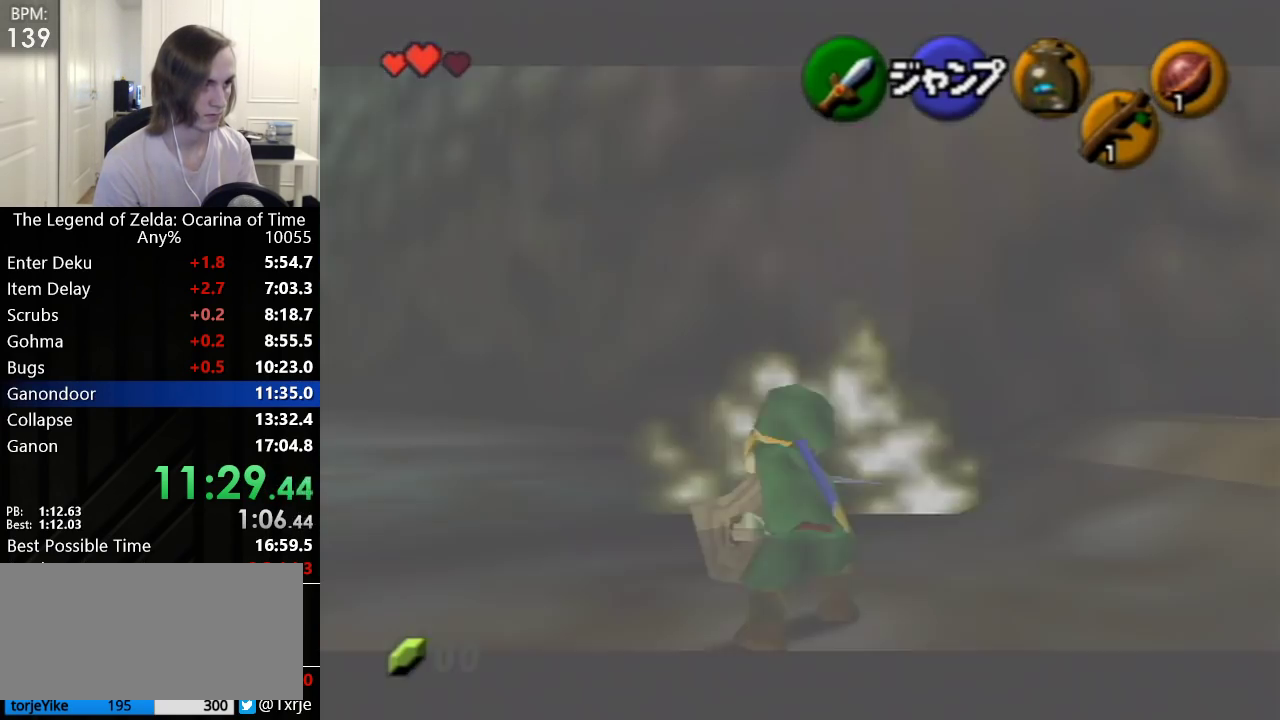
{"buttons": ["L1", "R1"], "left_stick": "right", "events": [[450, "R1", "down"]]}
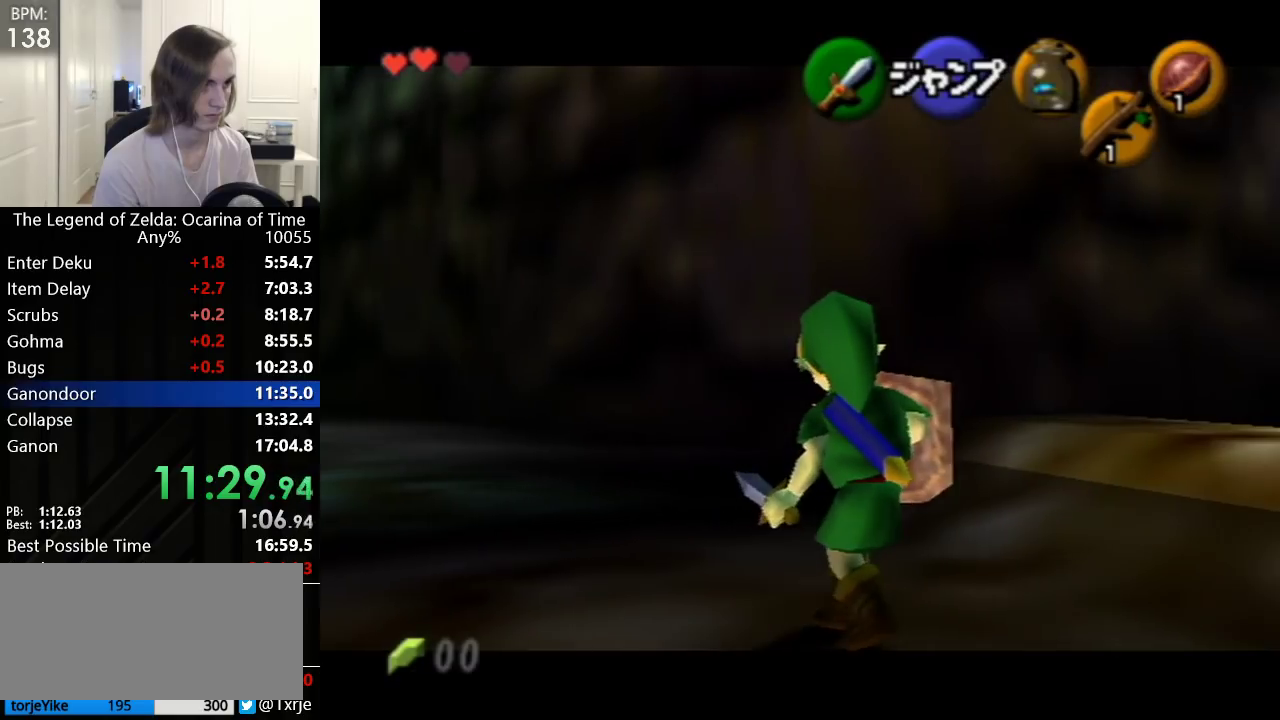
{"buttons": ["L1"], "left_stick": "right", "events": [[17, "R1", "up"], [83, "R1", "down"], [133, "R1", "up"]]}
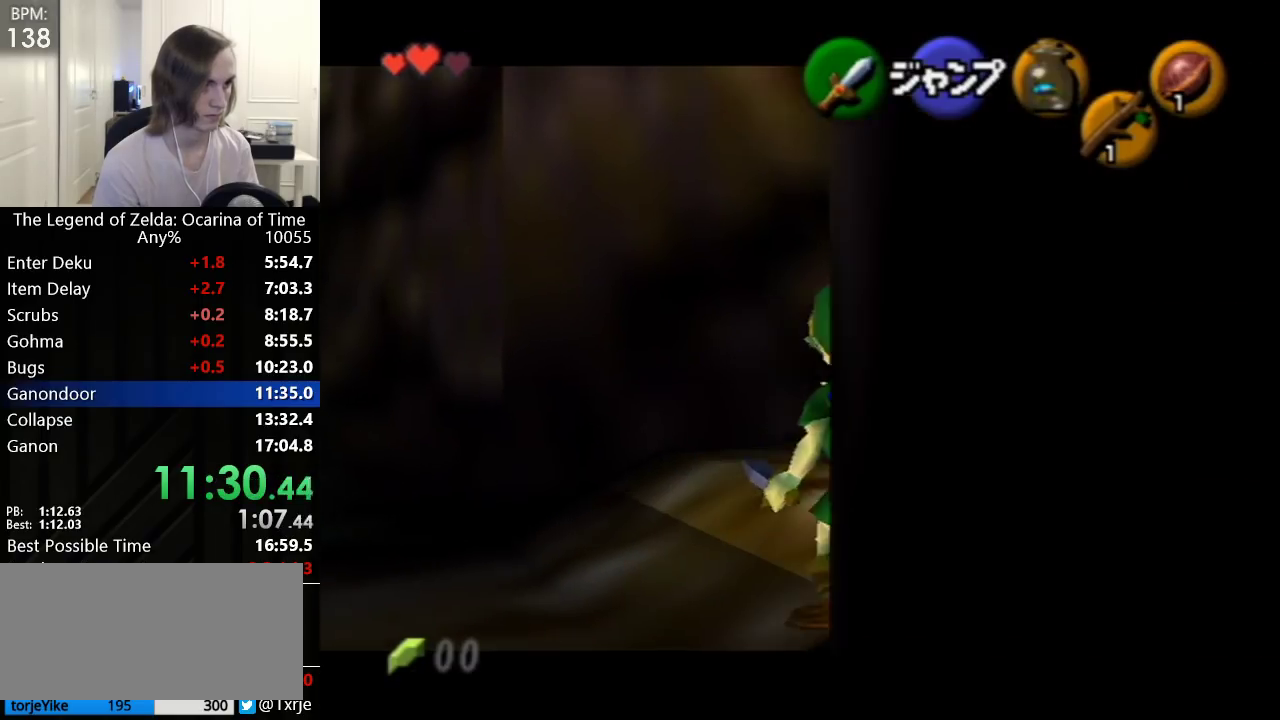
{"buttons": ["L1"], "left_stick": "right", "events": []}
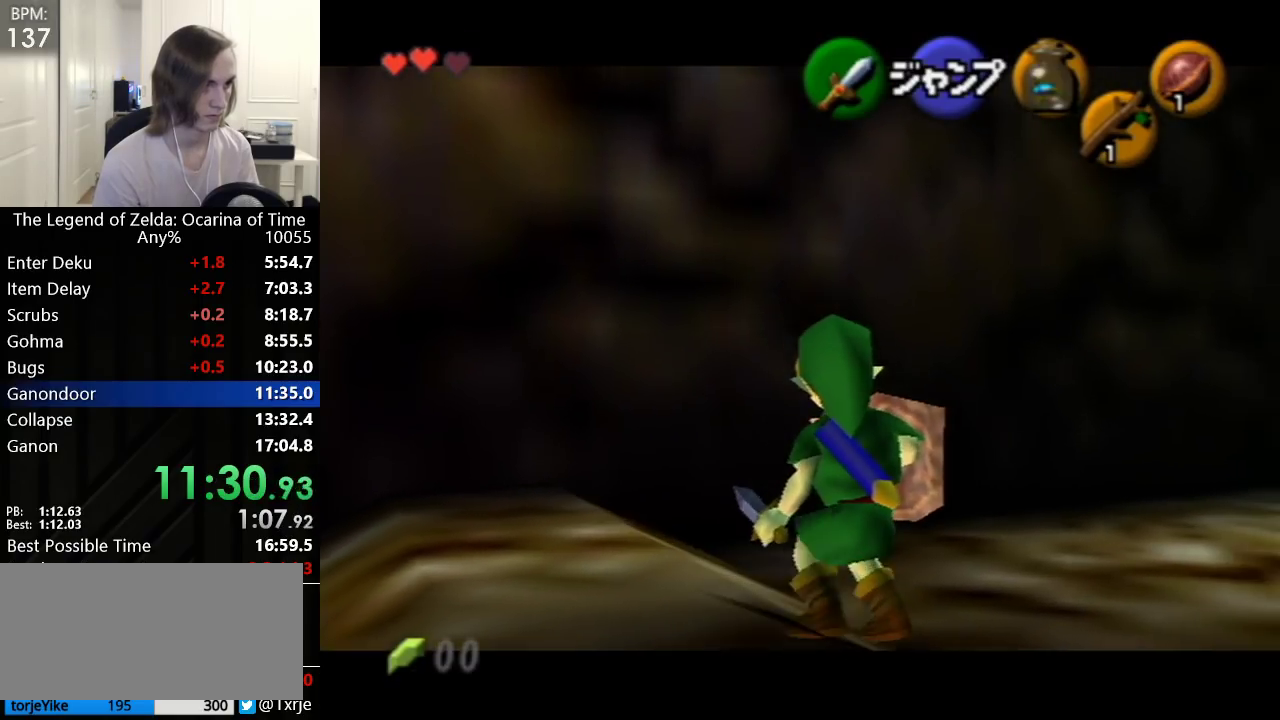
{"buttons": ["L1"], "left_stick": "right", "events": [[200, "A", "down"], [350, "A", "up"]]}
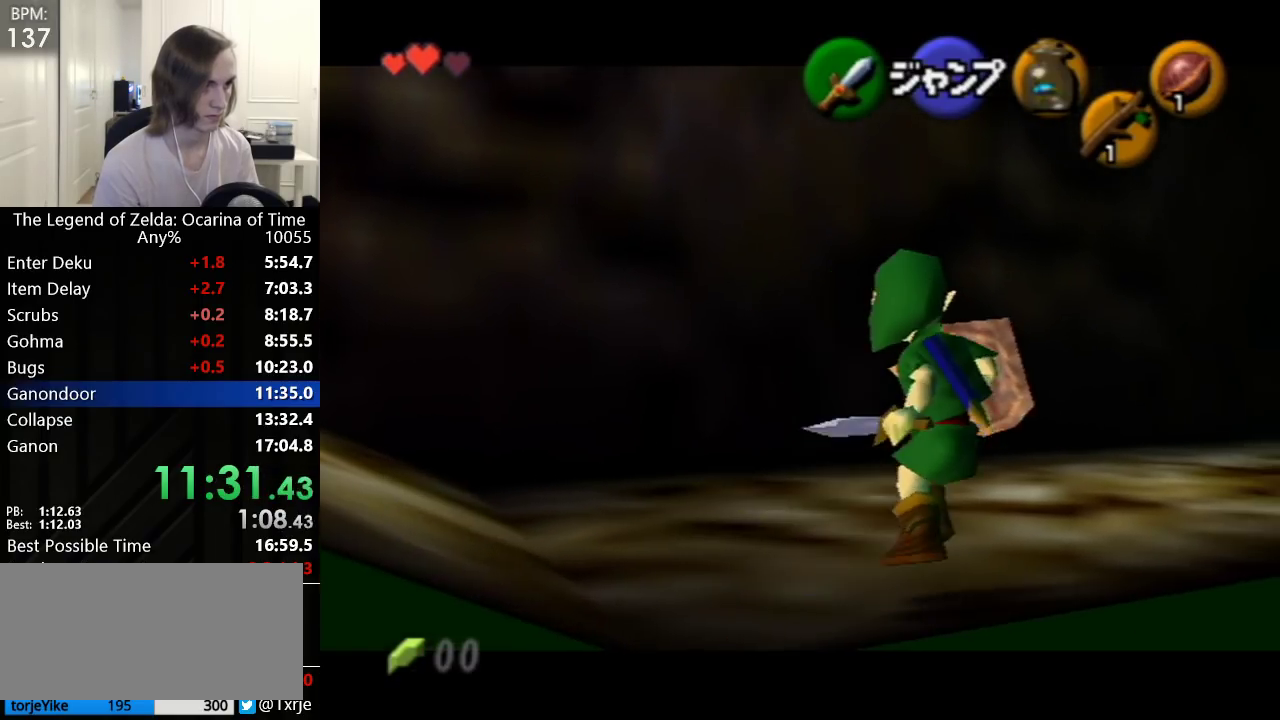
{"buttons": ["A", "L1"], "left_stick": "right", "events": [[67, "A", "down"], [167, "A", "up"], [417, "A", "down"]]}
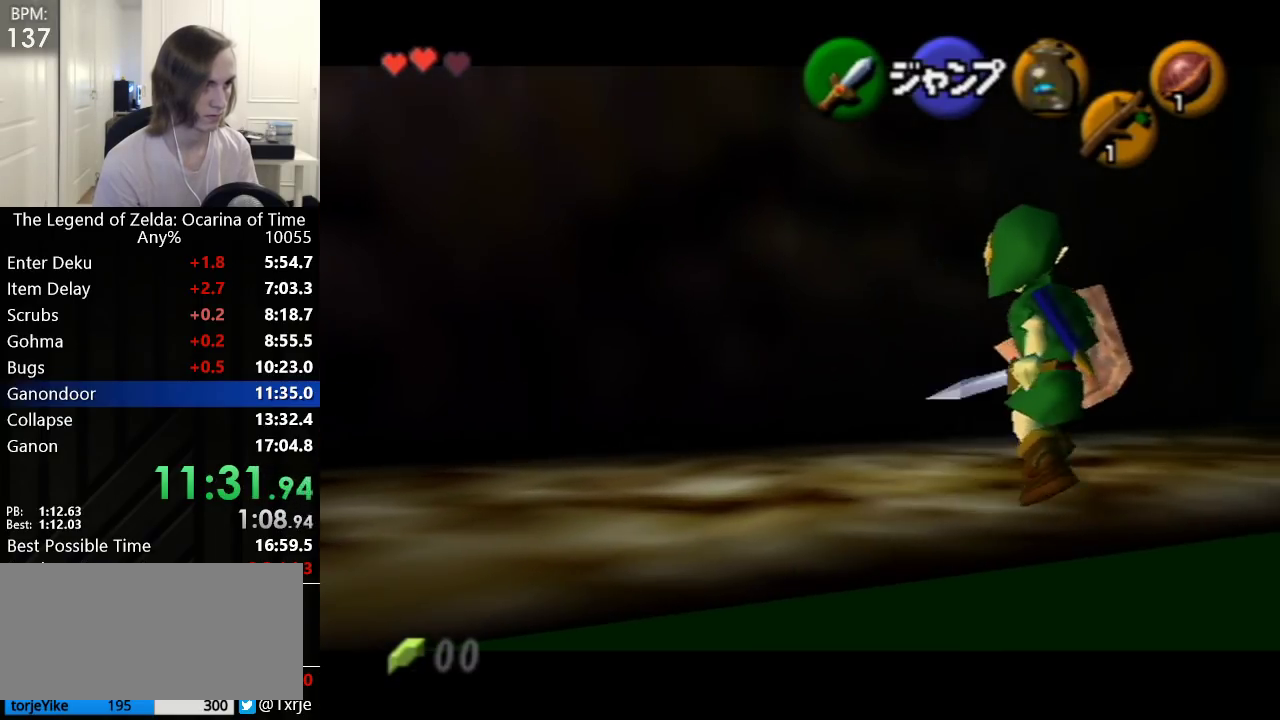
{"buttons": ["L1"], "left_stick": "right", "events": [[50, "A", "up"], [300, "A", "down"], [417, "A", "up"]]}
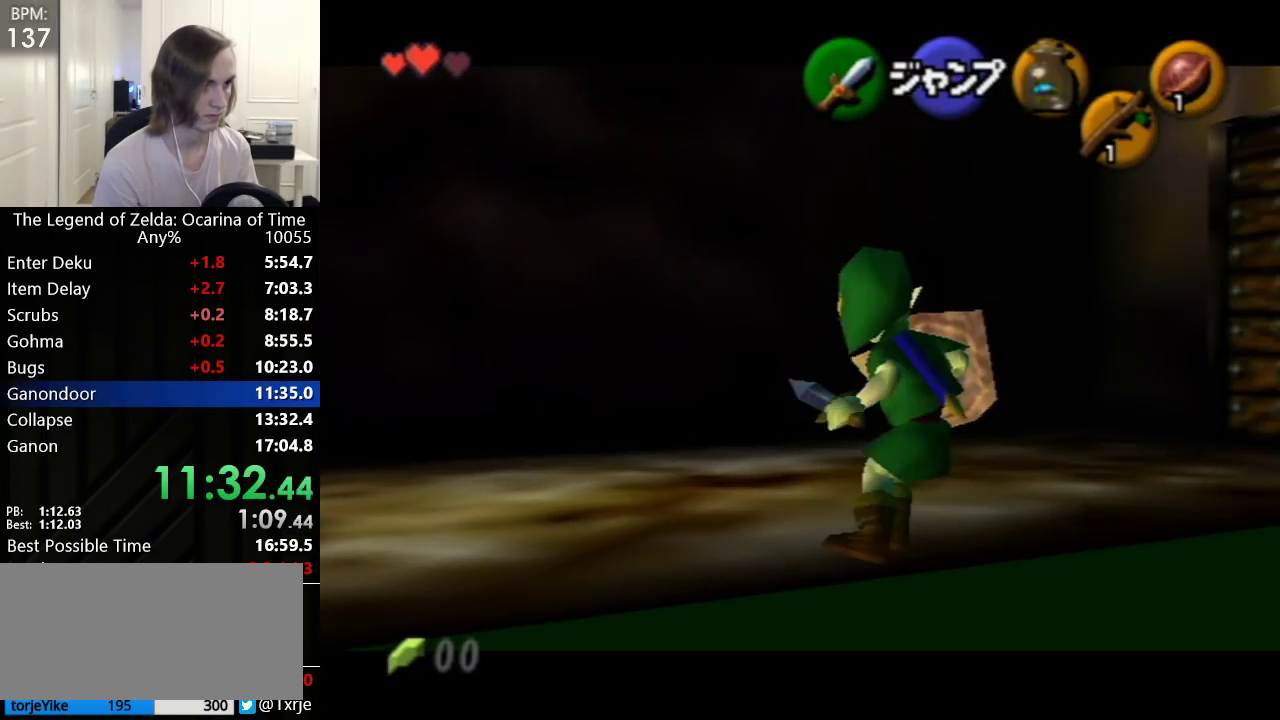
{"buttons": ["L1"], "left_stick": "up", "events": [[167, "A", "down"], [300, "A", "up"], [317, "left_stick", "up"]]}
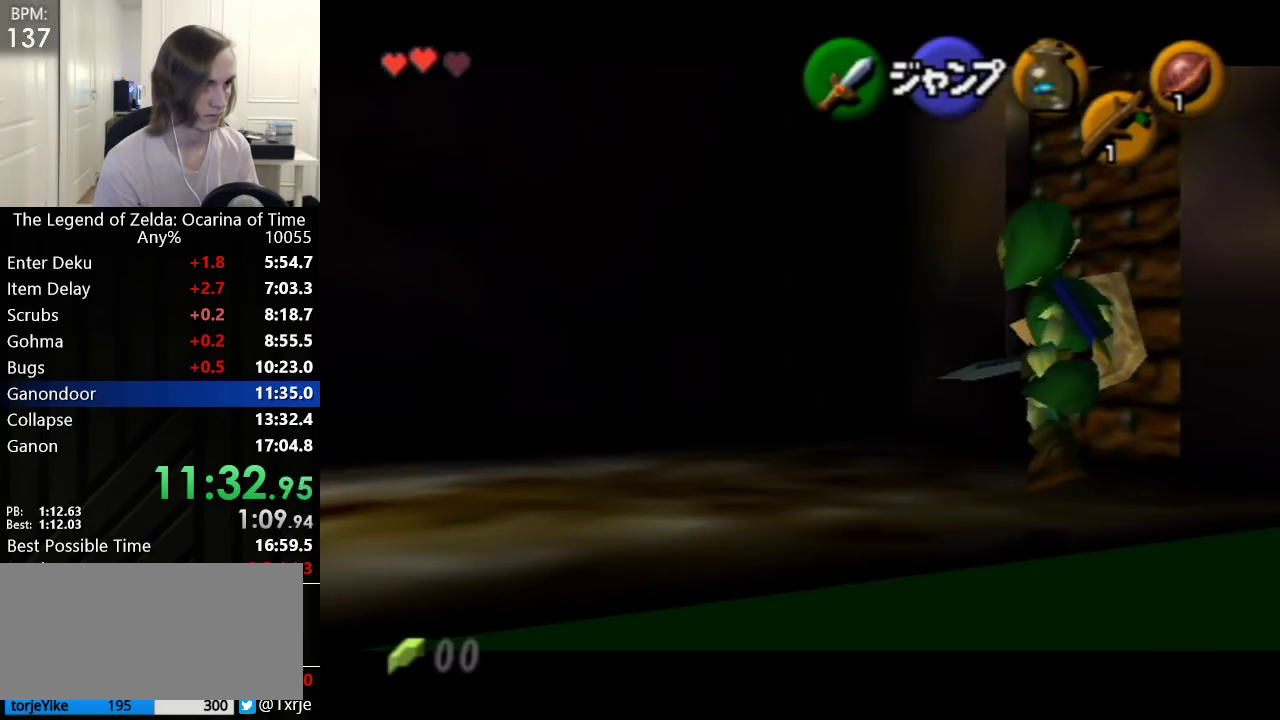
{"buttons": ["L1"], "left_stick": "up", "events": []}
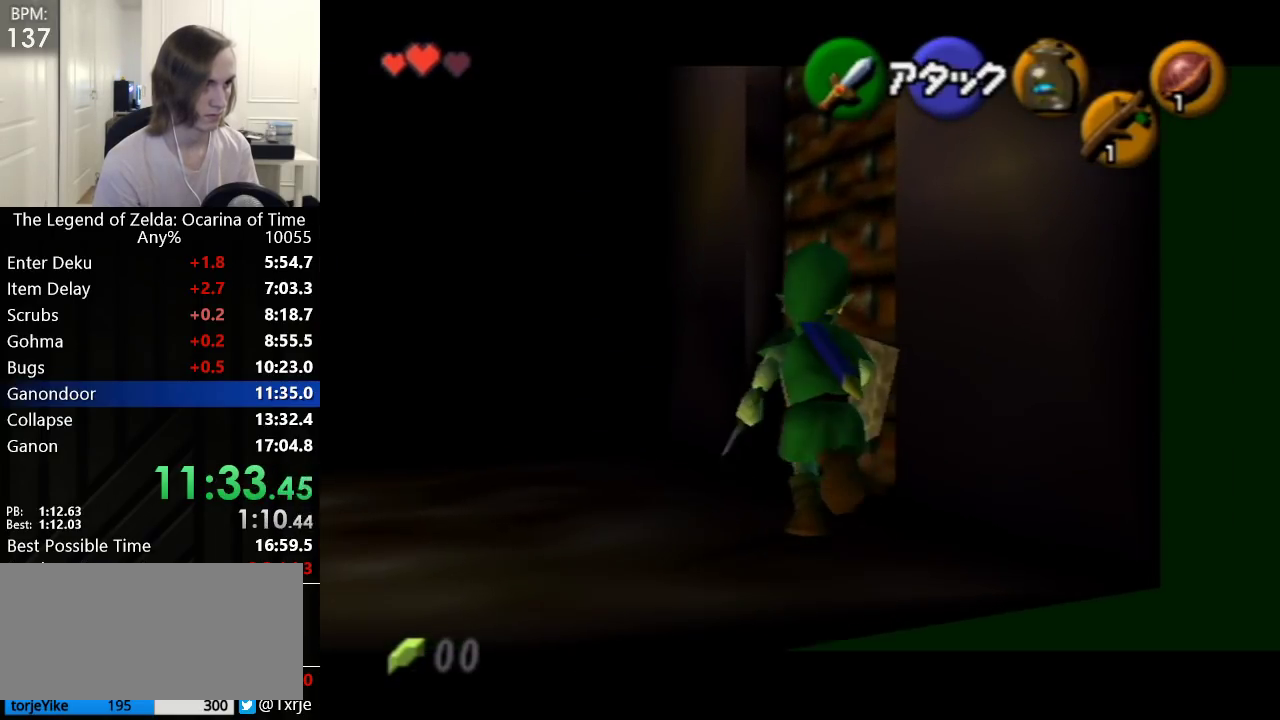
{"buttons": [], "left_stick": "center", "events": [[267, "A", "down"], [383, "A", "up"], [450, "L1", "up"], [483, "left_stick", "center"]]}
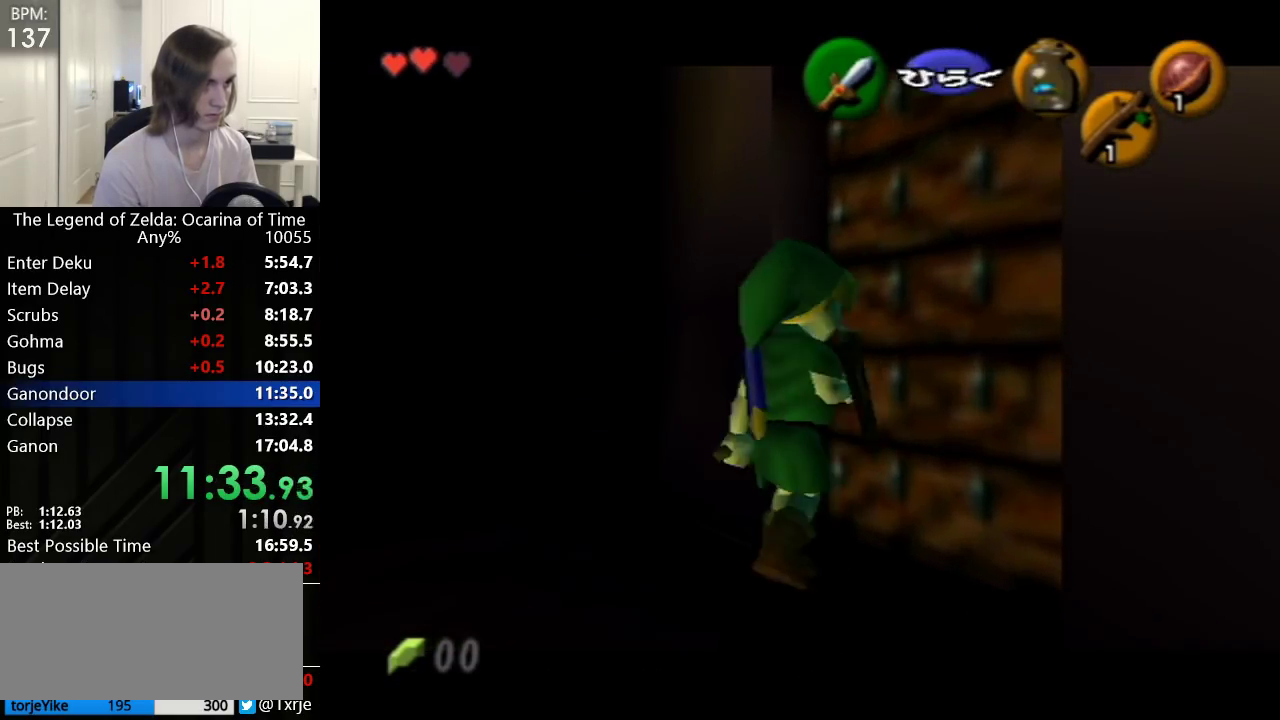
{"buttons": [], "left_stick": "up", "events": [[133, "left_stick", "up"]]}
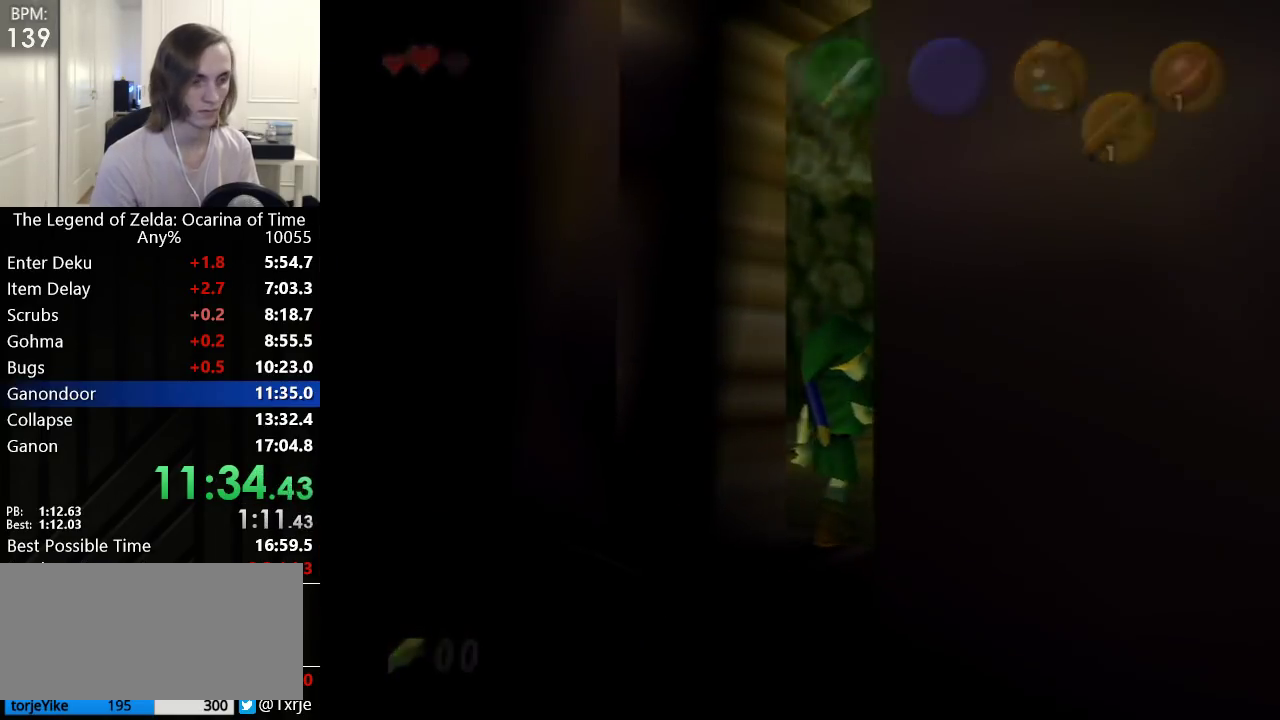
{"buttons": [], "left_stick": "up", "events": []}
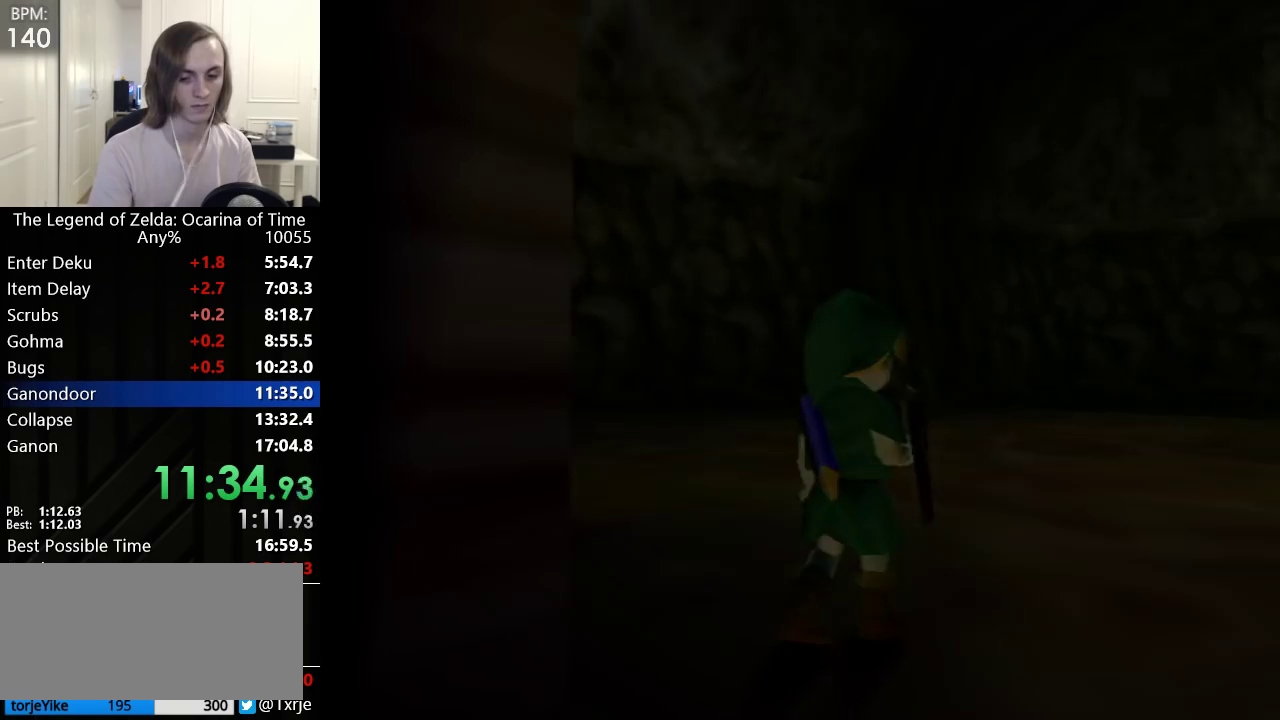
{"buttons": [], "left_stick": "up", "events": []}
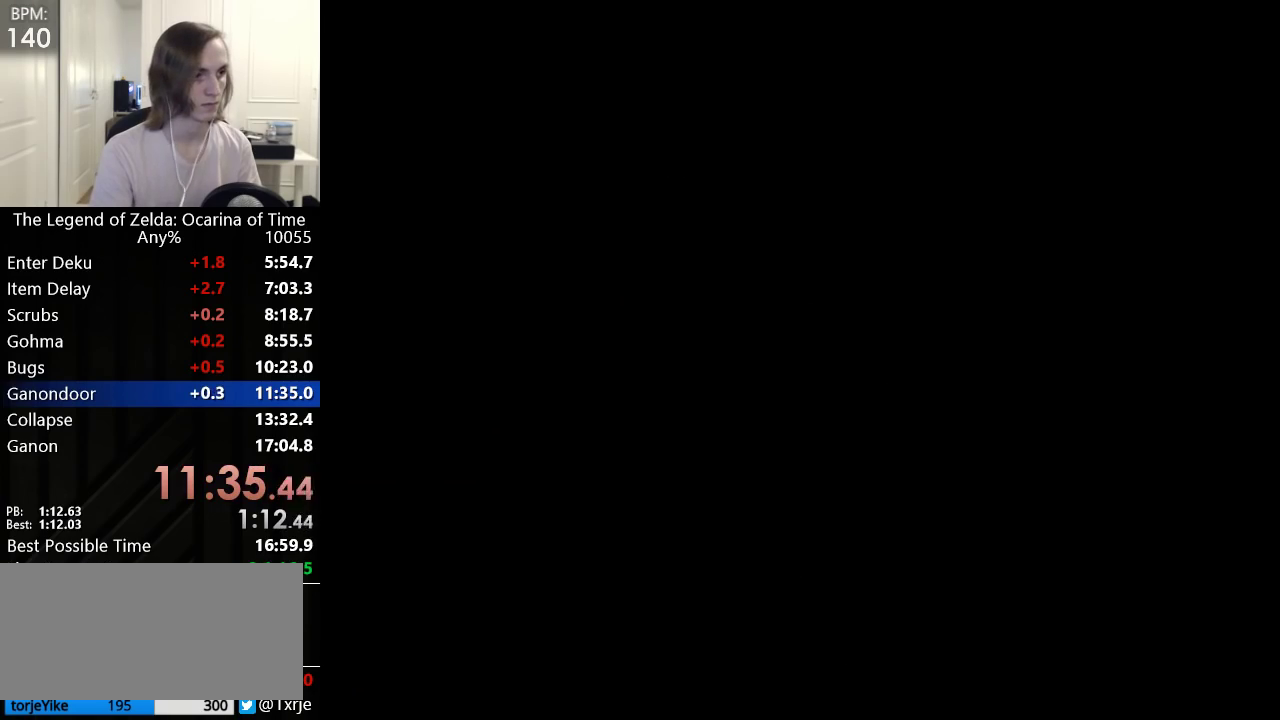
{"buttons": [], "left_stick": "up", "events": []}
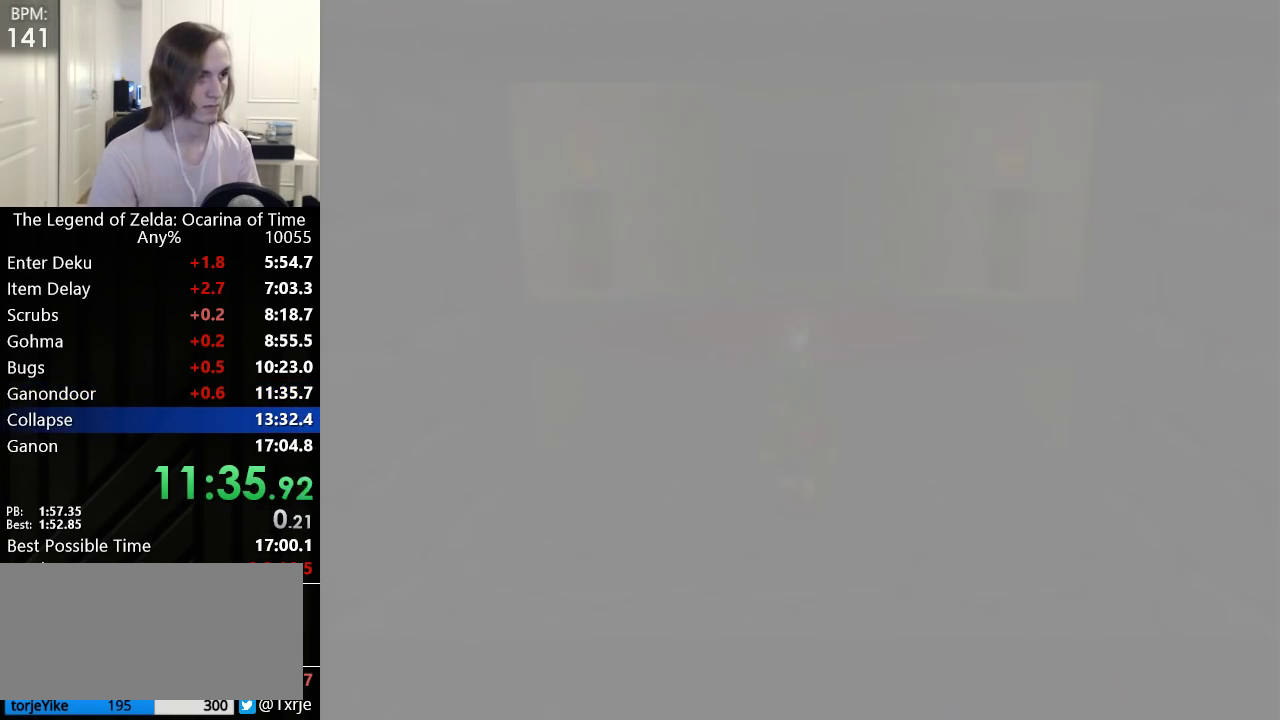
{"buttons": [], "left_stick": "up", "events": []}
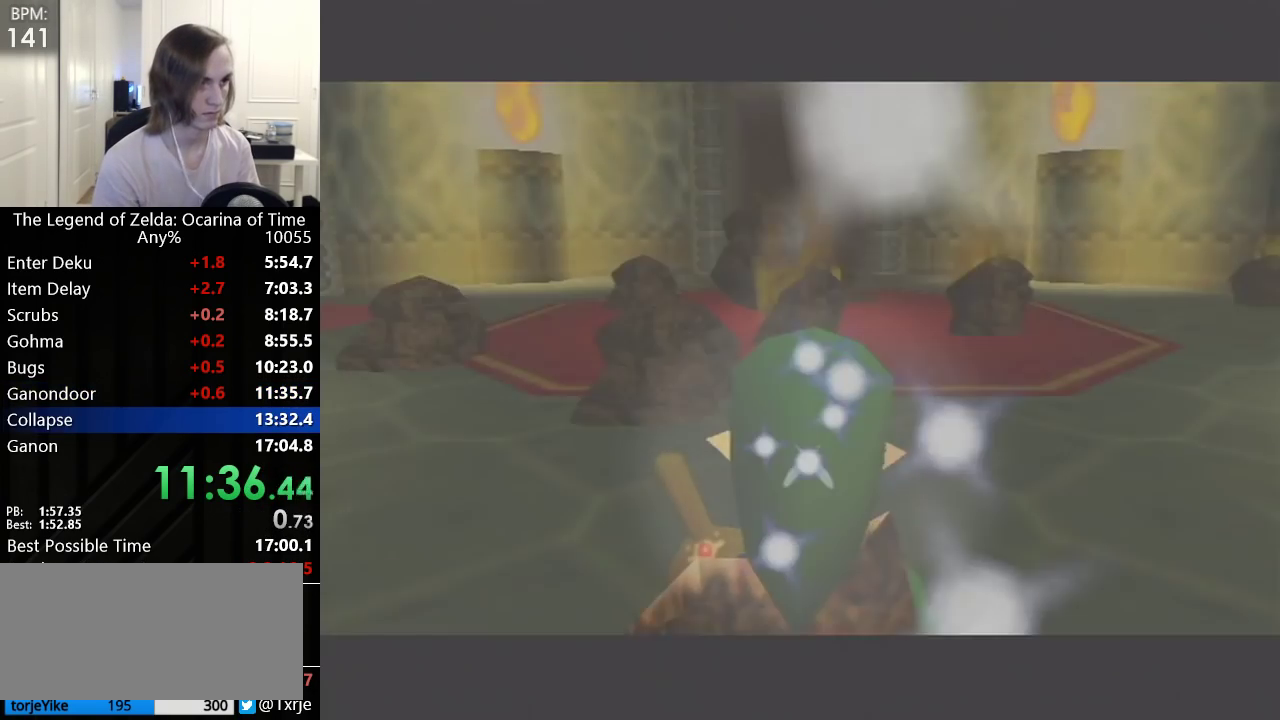
{"buttons": [], "left_stick": "up", "events": [[50, "A", "down"], [133, "A", "up"]]}
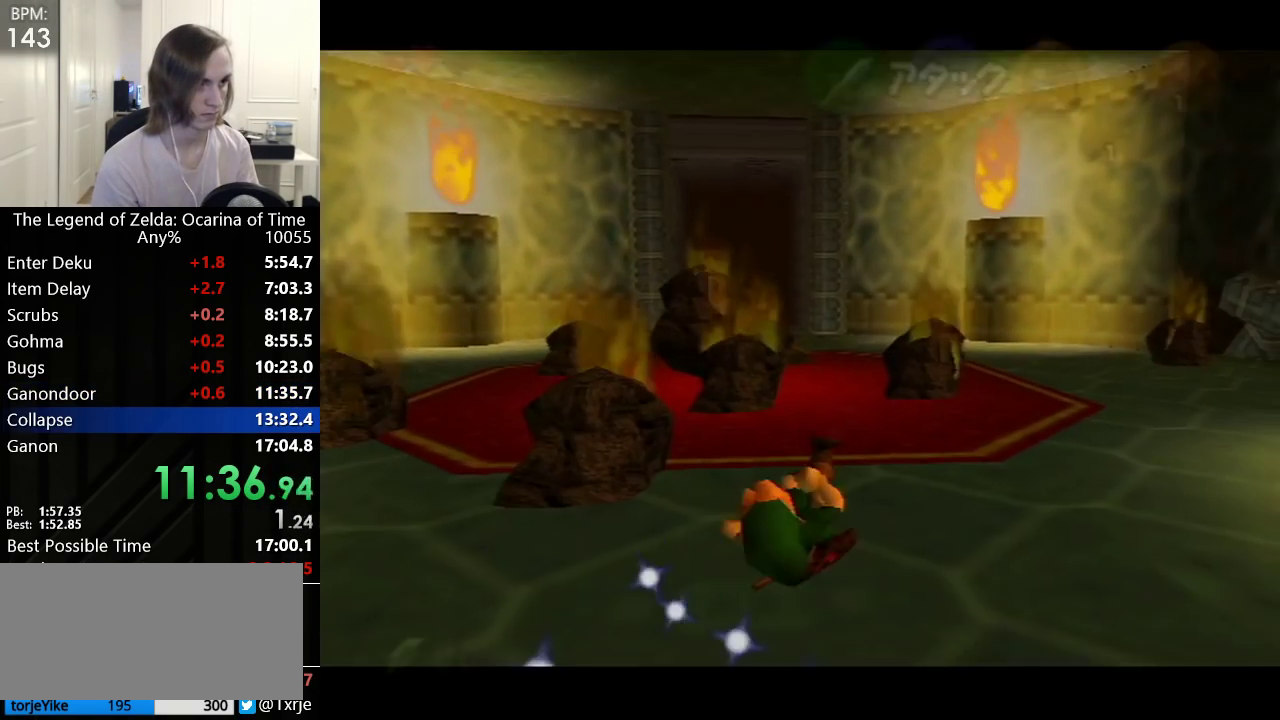
{"buttons": [], "left_stick": "up", "events": []}
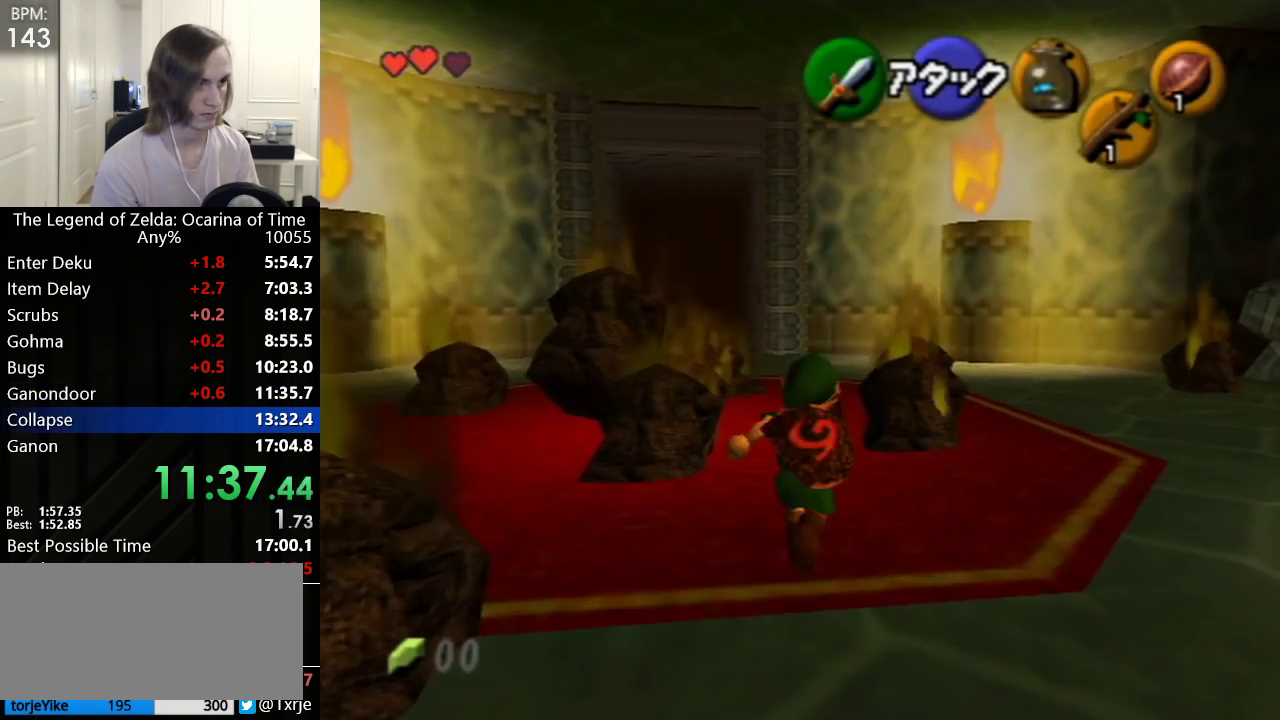
{"buttons": [], "left_stick": "up", "events": [[133, "A", "down"], [200, "A", "up"]]}
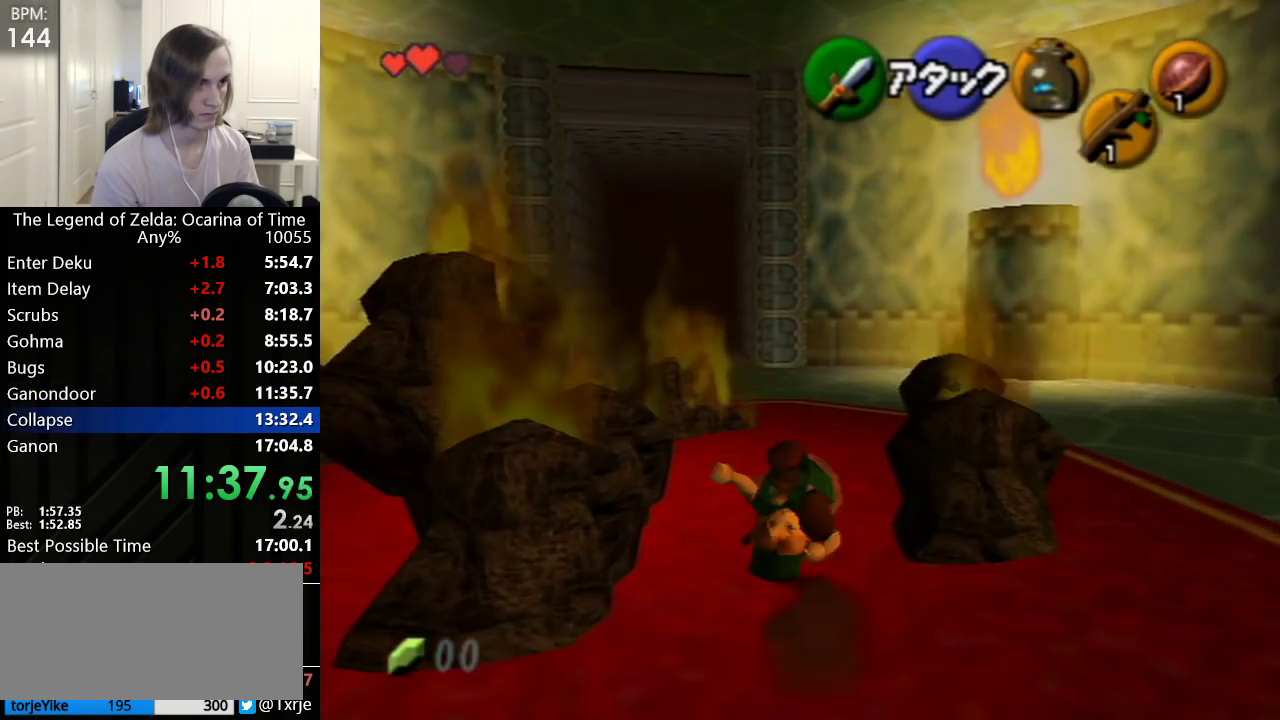
{"buttons": [], "left_stick": "up", "events": [[167, "left_stick", "up-right"], [350, "left_stick", "up"]]}
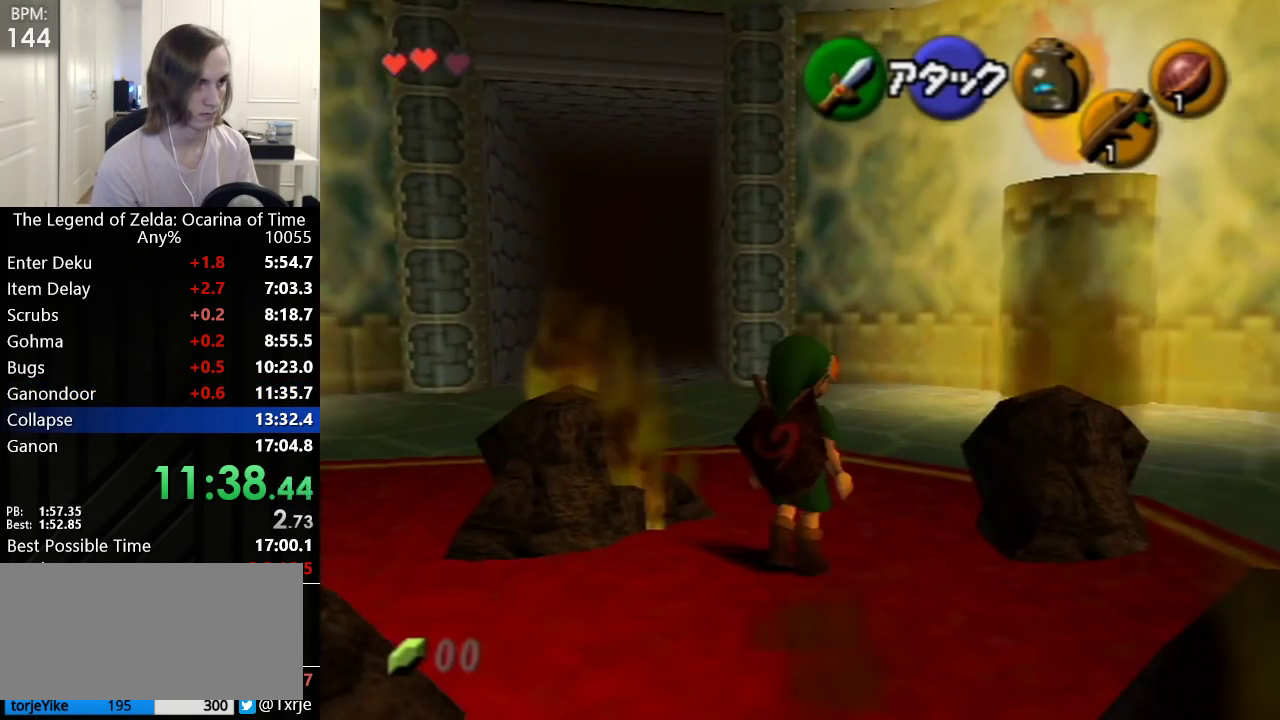
{"buttons": [], "left_stick": "up", "events": [[267, "A", "down"], [317, "A", "up"]]}
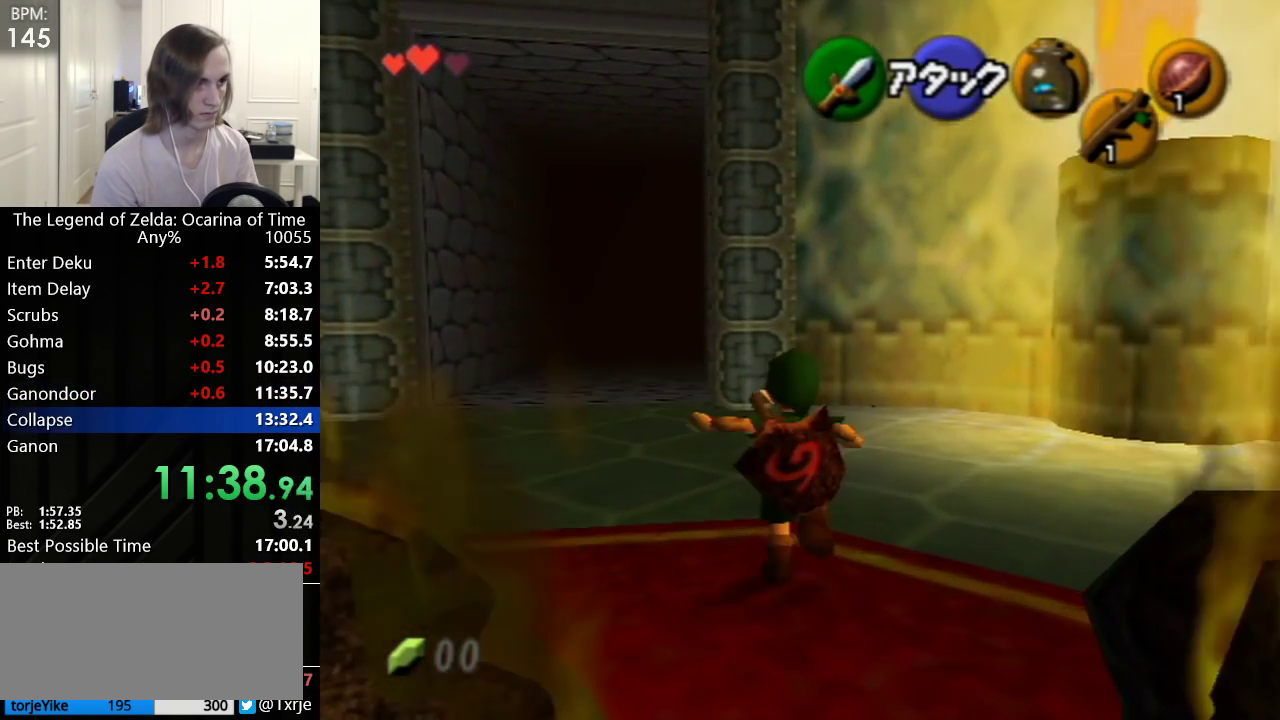
{"buttons": [], "left_stick": "up-left", "events": [[233, "left_stick", "up-left"]]}
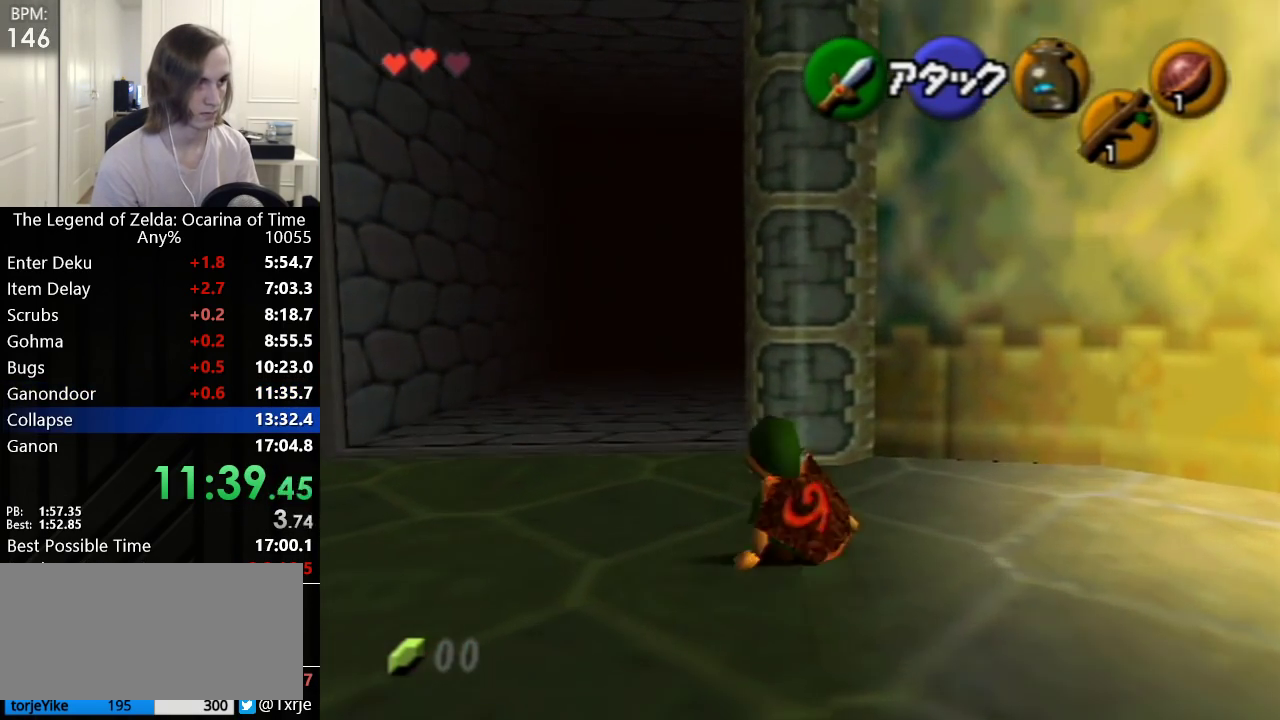
{"buttons": [], "left_stick": "up", "events": [[33, "left_stick", "up"], [167, "A", "down"], [233, "A", "up"]]}
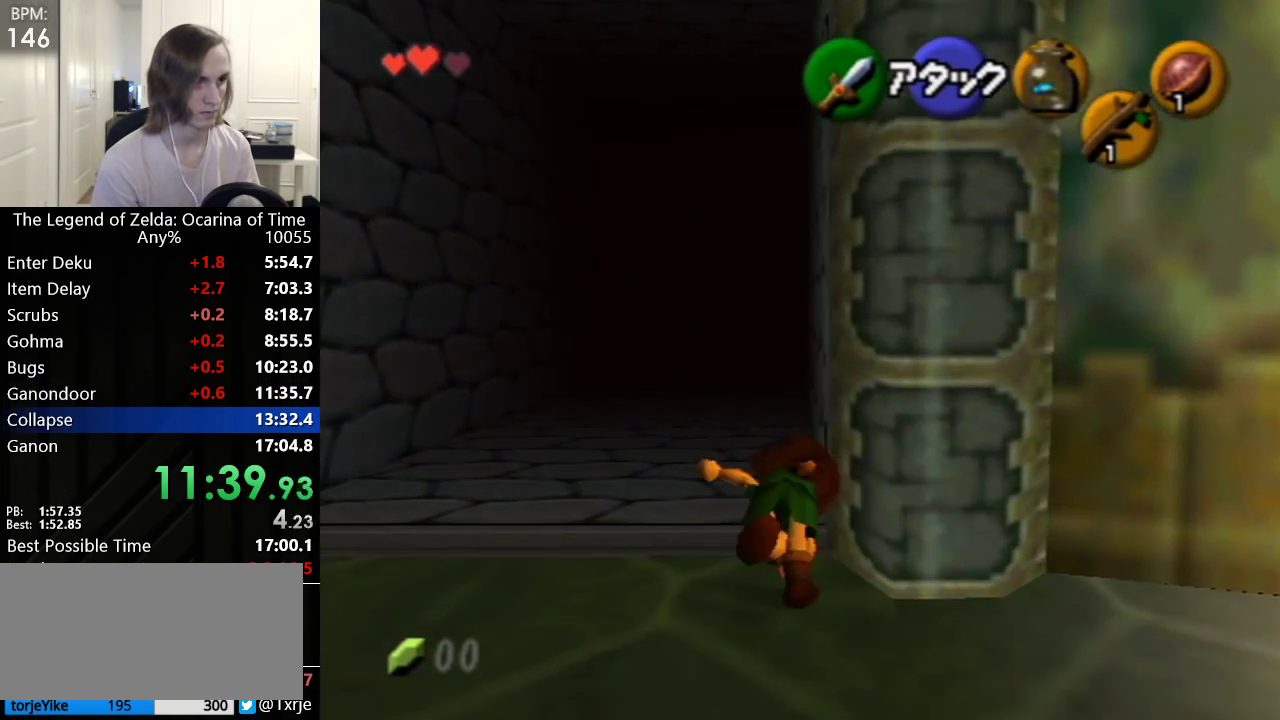
{"buttons": [], "left_stick": "up", "events": []}
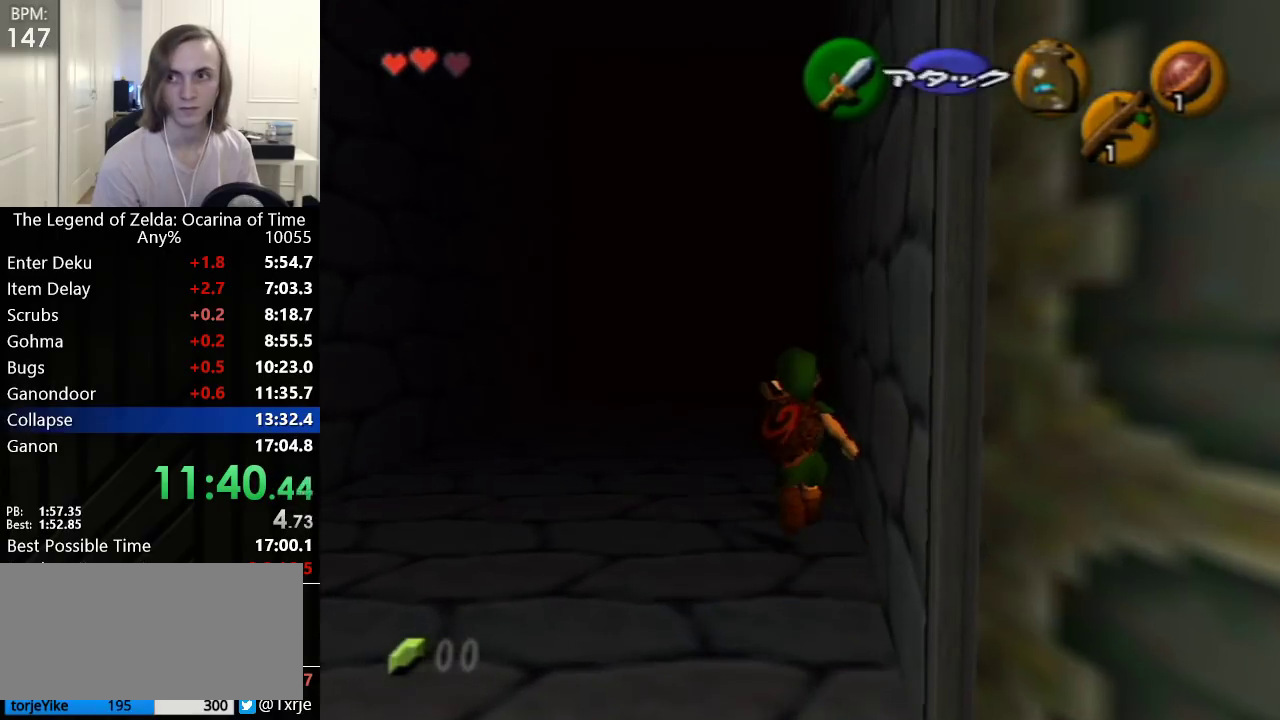
{"buttons": [], "left_stick": "up-right", "events": [[100, "left_stick", "center"], [350, "left_stick", "up-left"], [450, "left_stick", "up-right"]]}
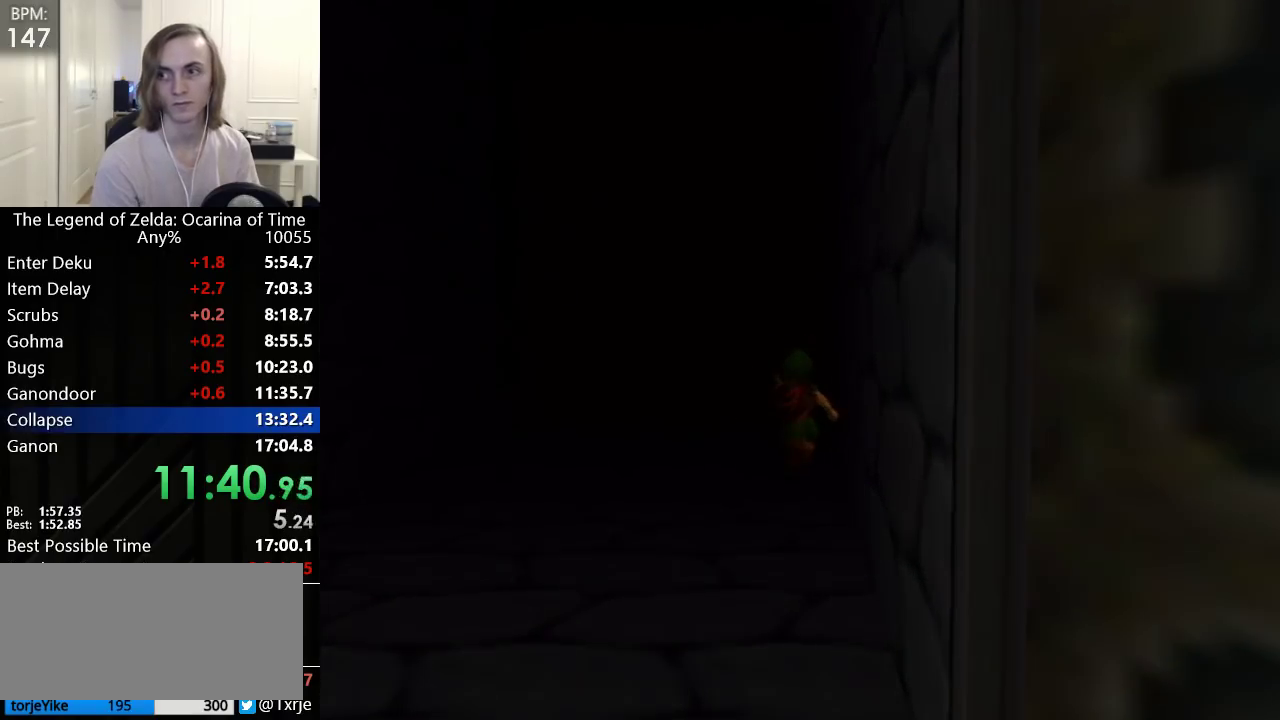
{"buttons": [], "left_stick": "center", "events": [[17, "left_stick", "down-right"], [100, "left_stick", "up-left"], [167, "left_stick", "right"], [233, "left_stick", "down"], [350, "left_stick", "center"], [383, "A", "down"], [417, "A", "up"], [450, "B", "down"], [483, "B", "up"]]}
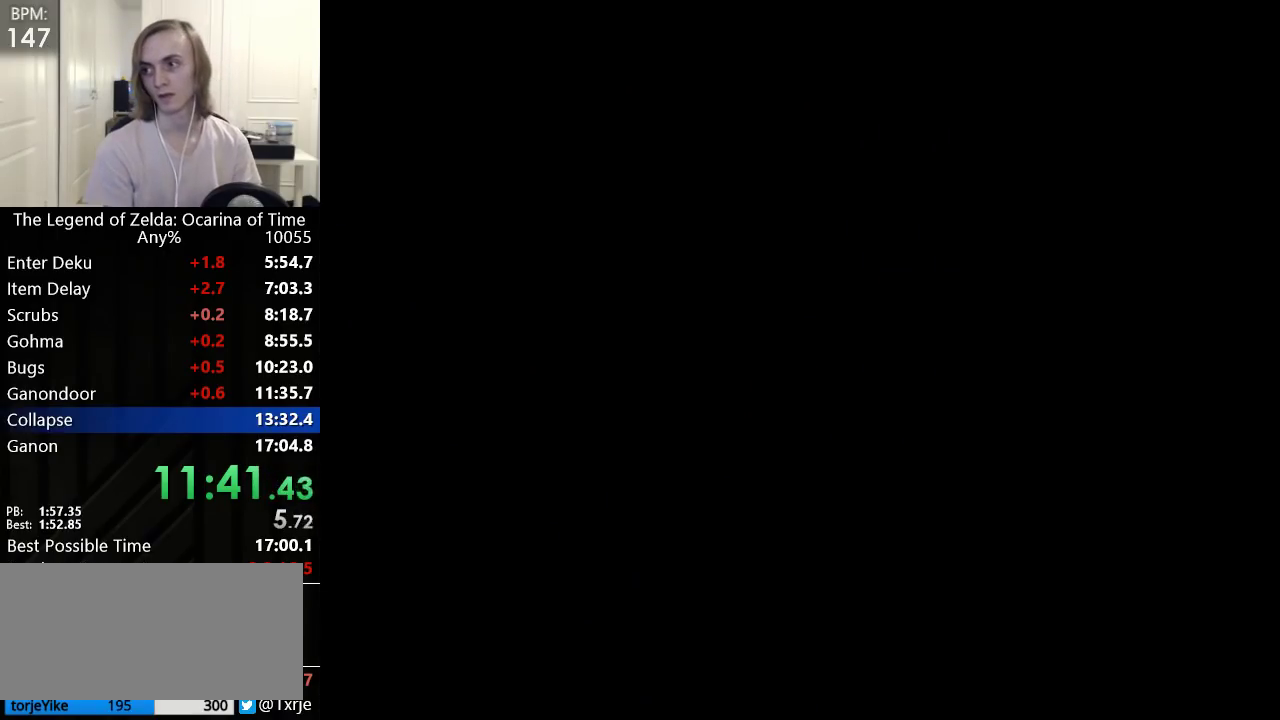
{"buttons": [], "left_stick": "center", "events": [[17, "A", "down"], [33, "A", "up"], [67, "B", "down"], [100, "A", "down"], [100, "B", "up"], [167, "A", "up"], [200, "A", "down"], [267, "A", "up"], [267, "B", "down"], [317, "B", "up"]]}